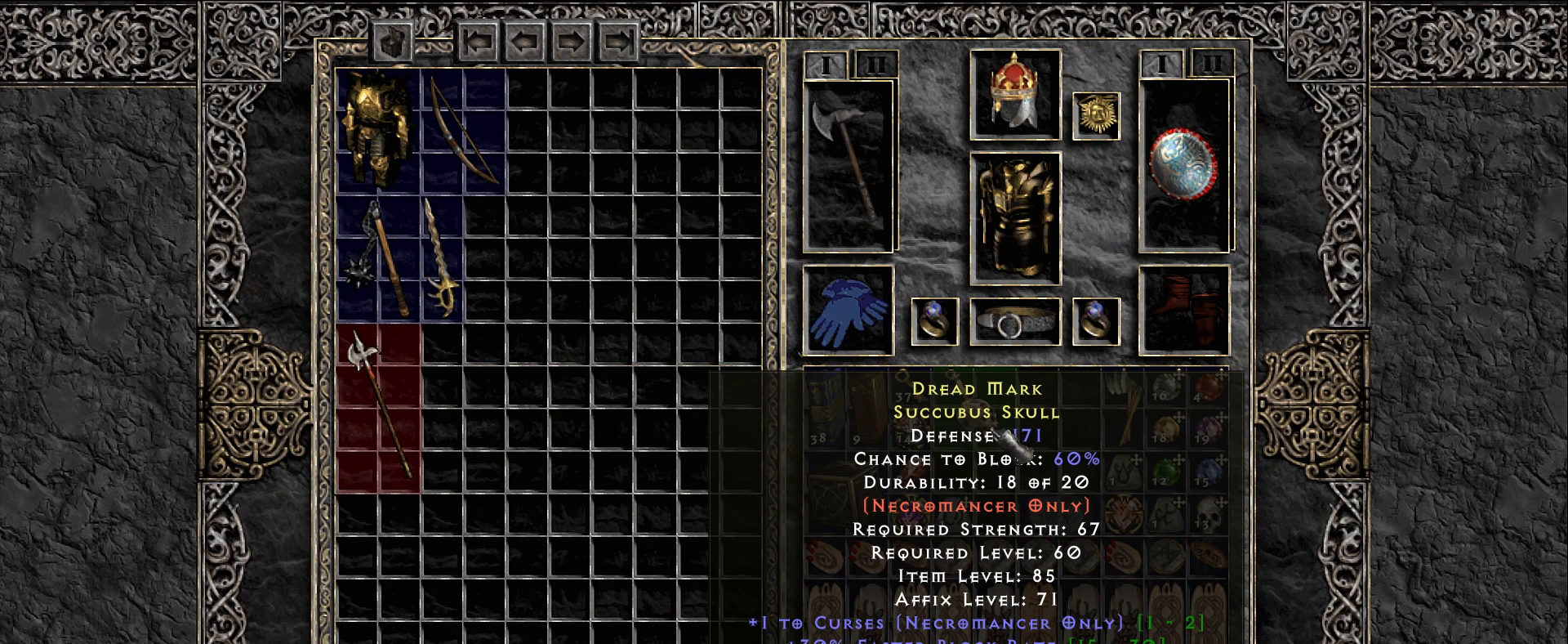
Gameplay with keyboard and mouse; each line is a JSON object with the keys and mouse buttons held at the frame after it. "events" lists presses ("down") and releases ("up") of "3", "4", "5", "a", "alt", "b", "c", "ctrl", "d", "e", "f", "g", "q", "r", "s", "shift", "space", "t", "tab", "v", "w", "x", "z", "mouse_left", "mouse_wheel", "mouse_right", "mouse_mb4" and "mouse_mb5" between this image and that frame as [ms after this image, input, new state], when the widget could be followed in between. "mouse_left", "mouse_wheel", "mouse_right", "mouse_mb4", "mouse_mb5" = the "left", "wheel", "right", "mb4", "mb5" buttons of the "mouse" list. No other keys are recorded. "wheel" means that the mouse wheel is clicked or scrolled. Mouse movement is not recorded. Not read: 1 2.
{"keys": [], "mouse": [], "events": [[16, "mouse_left", "down"], [100, "mouse_left", "up"]]}
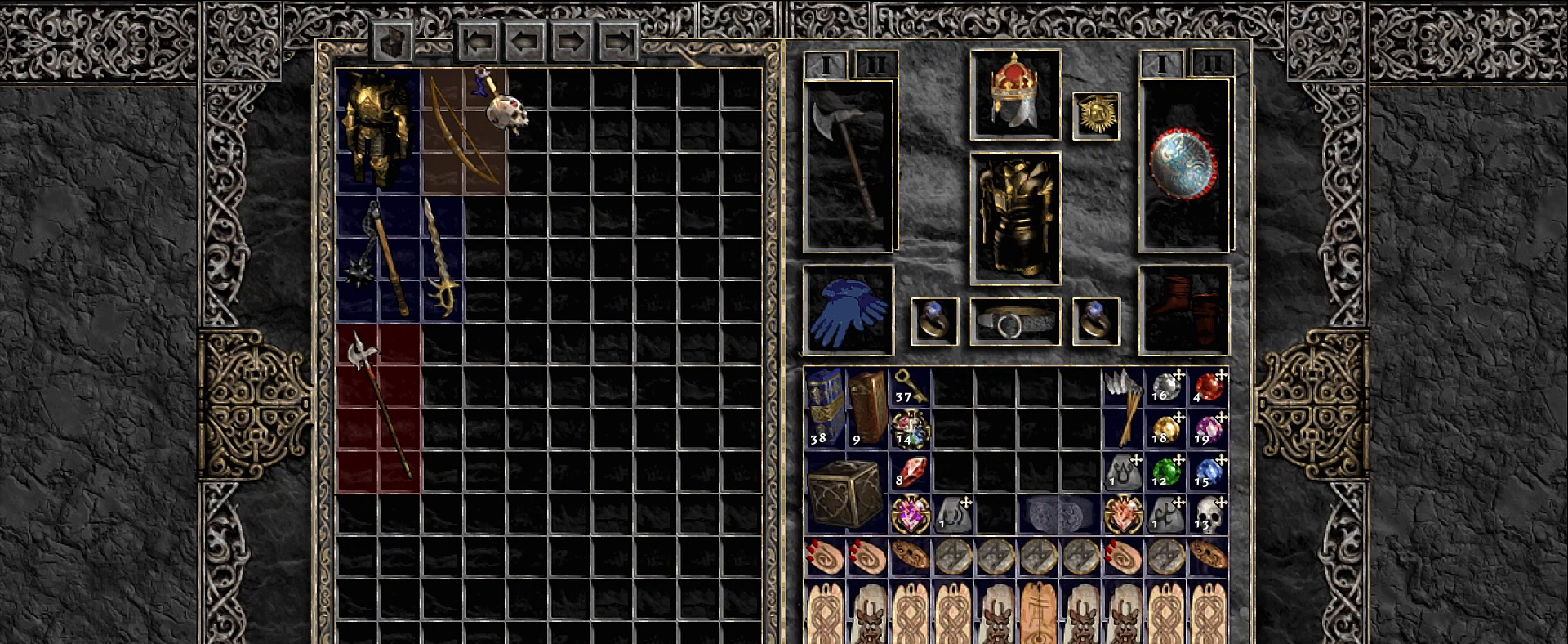
{"keys": [], "mouse": ["left"], "events": [[316, "mouse_left", "down"], [400, "mouse_left", "up"], [500, "mouse_left", "down"]]}
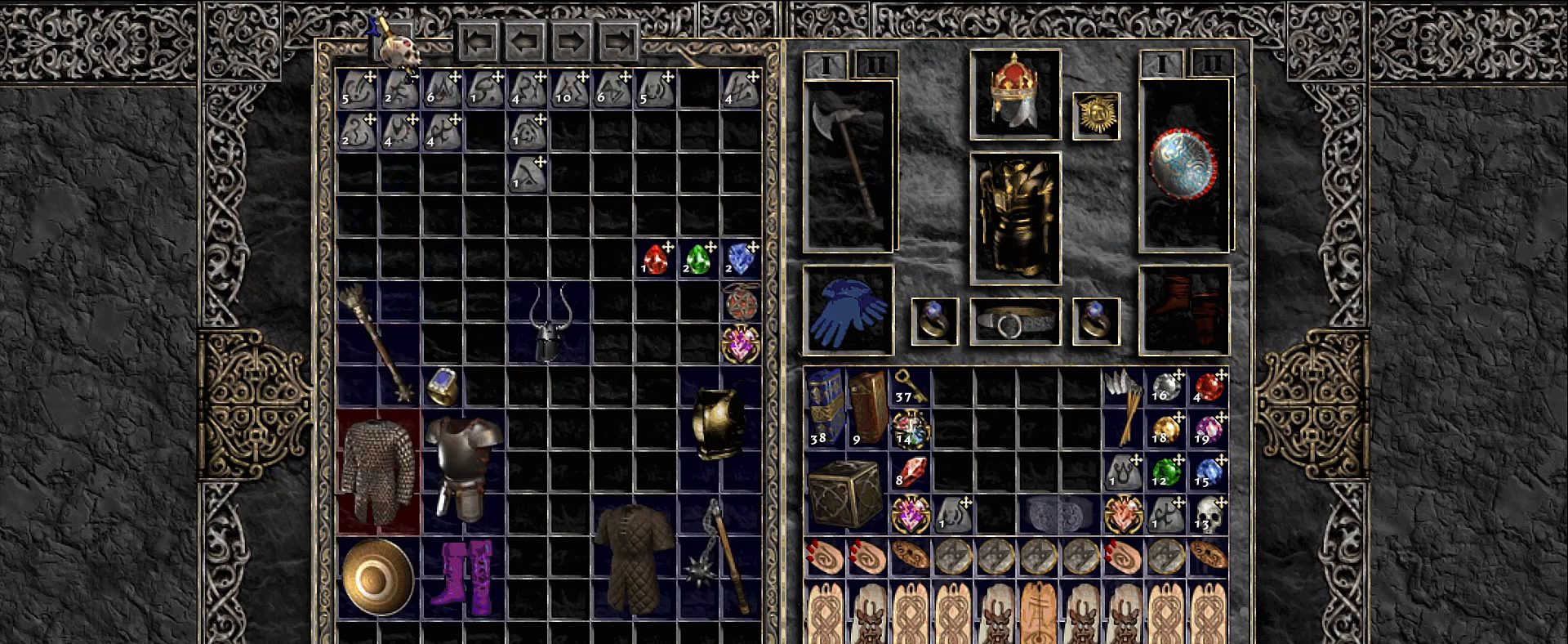
{"keys": [], "mouse": [], "events": [[66, "mouse_left", "up"]]}
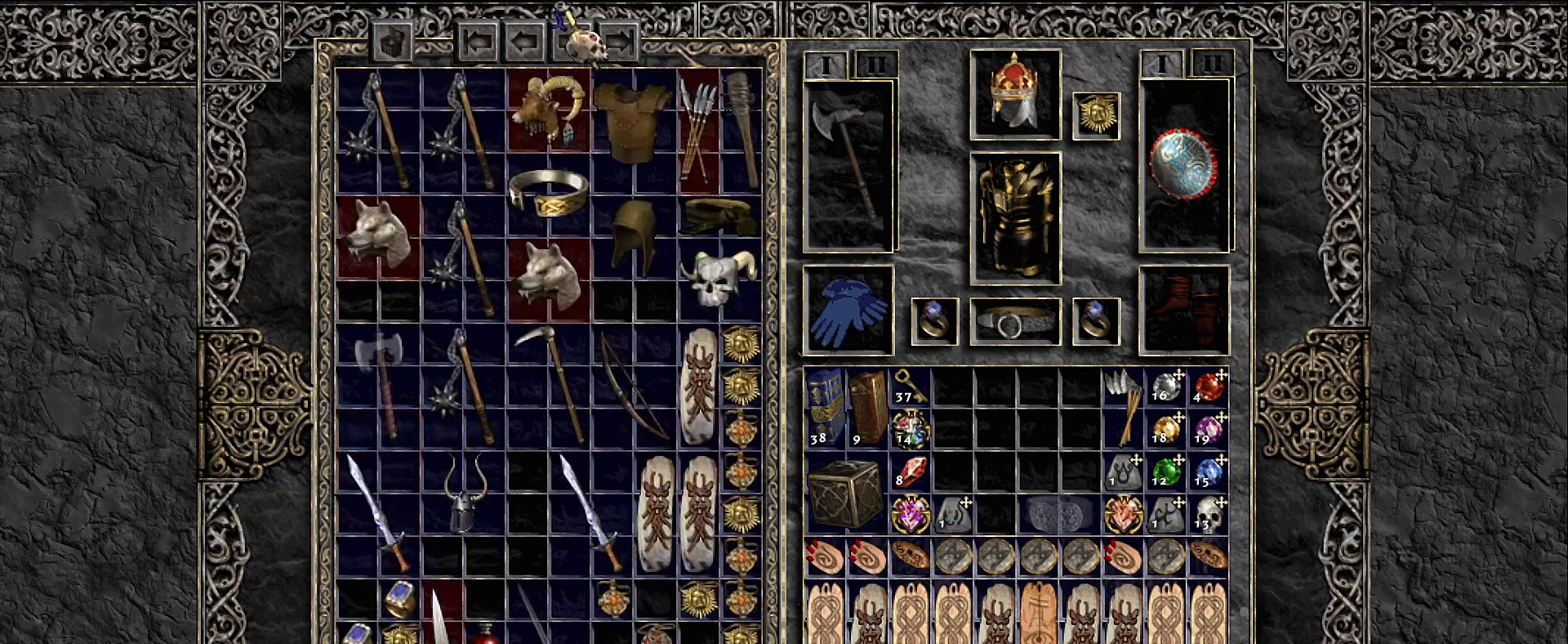
{"keys": [], "mouse": [], "events": [[33, "mouse_left", "down"], [100, "mouse_left", "up"]]}
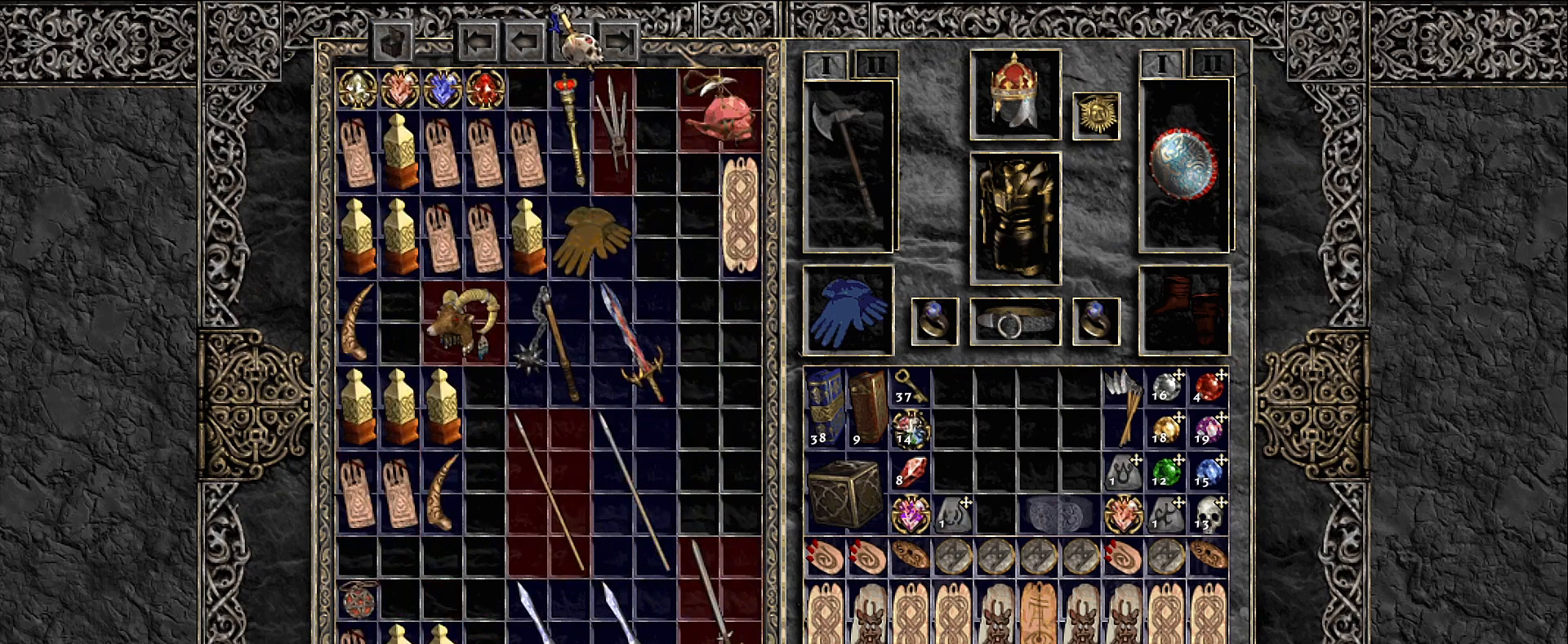
{"keys": [], "mouse": [], "events": []}
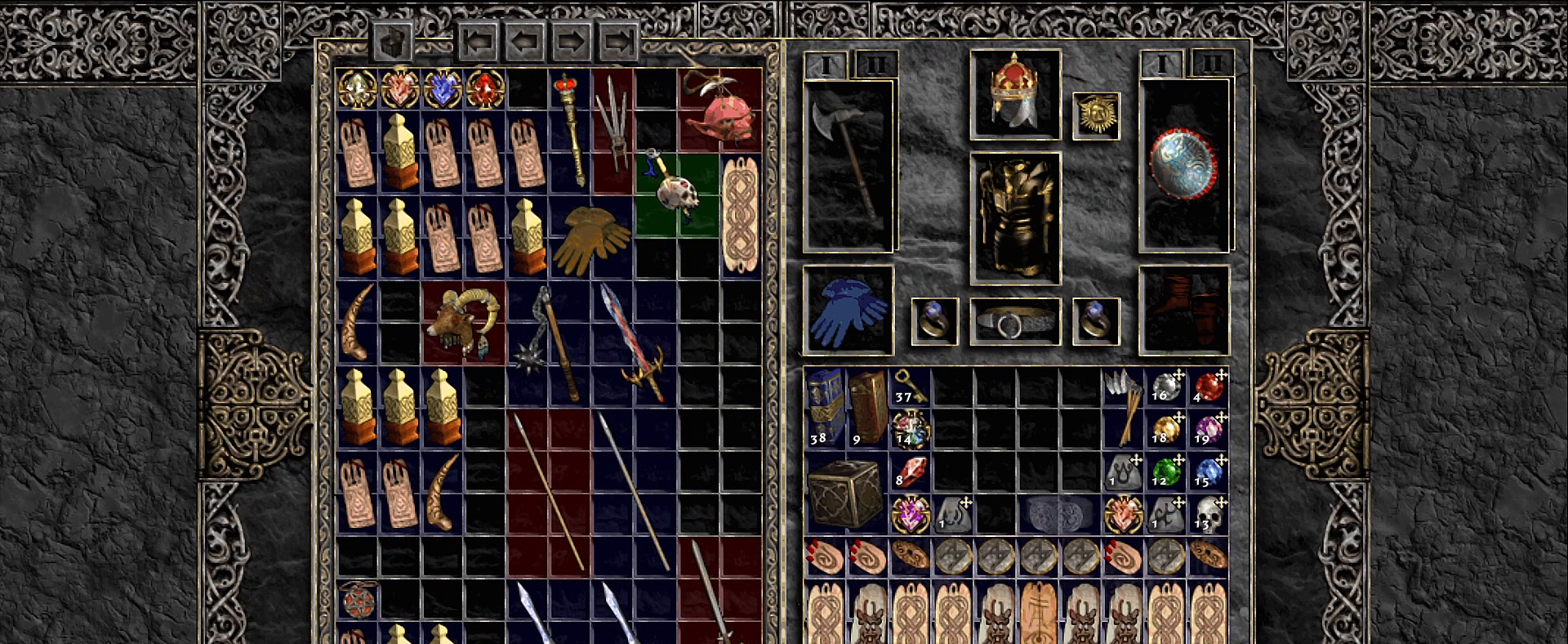
{"keys": [], "mouse": [], "events": [[100, "mouse_left", "down"], [166, "mouse_left", "up"]]}